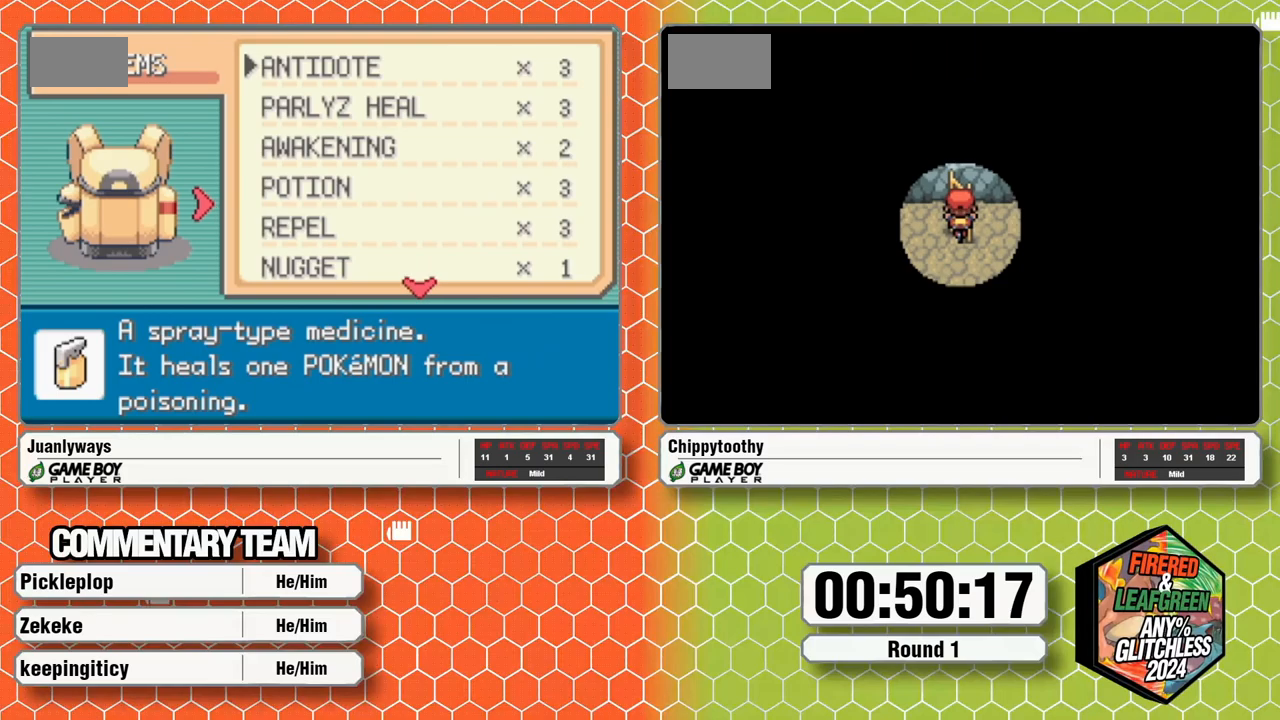
Gameplay with a controller (Nintendo layout); each line is a JSON object with the inputs held at the frame after it. "events" lists button and stick changes between this image and that frame as [ms after this image, input, new state], when the widget could be followed in between. Not read: B L3 R3 SELECT START.
{"buttons": ["DPAD_DOWN"], "events": [[50, "DPAD_DOWN", "down"], [233, "DPAD_DOWN", "up"], [317, "DPAD_DOWN", "down"], [433, "DPAD_DOWN", "up"], [500, "DPAD_DOWN", "down"]]}
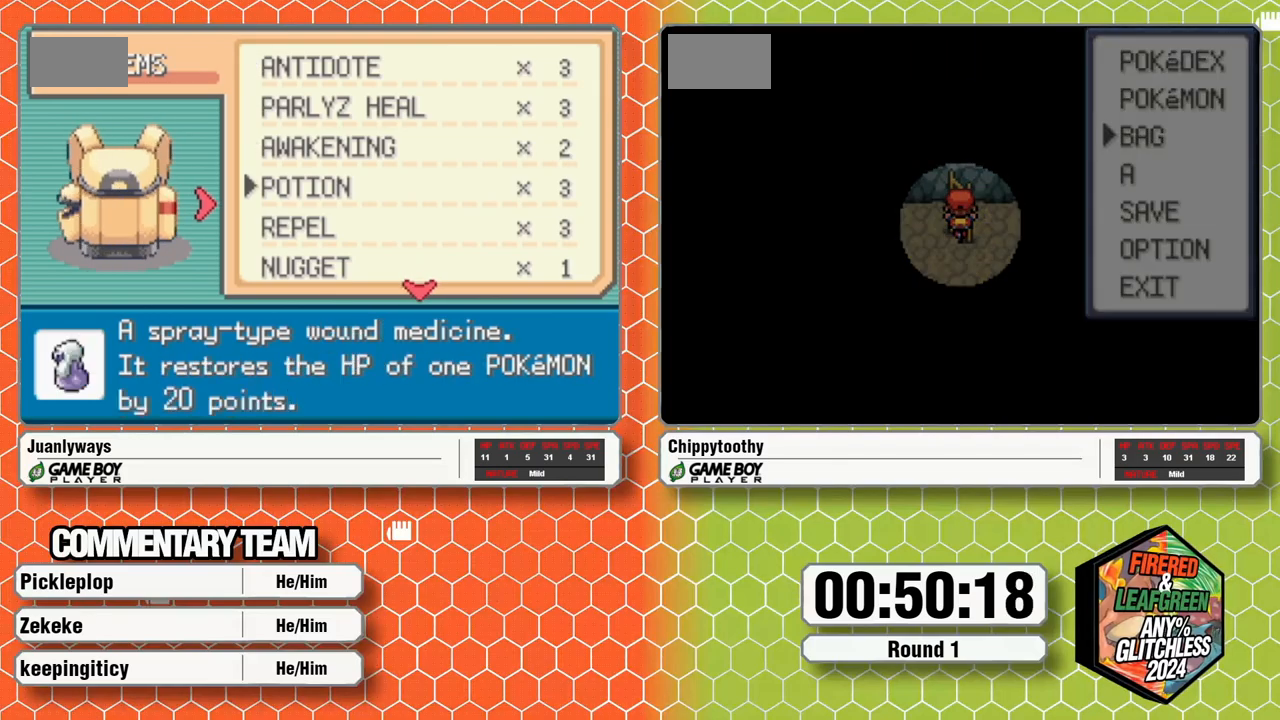
{"buttons": [], "events": [[83, "A", "down"], [83, "DPAD_DOWN", "up"], [350, "A", "up"]]}
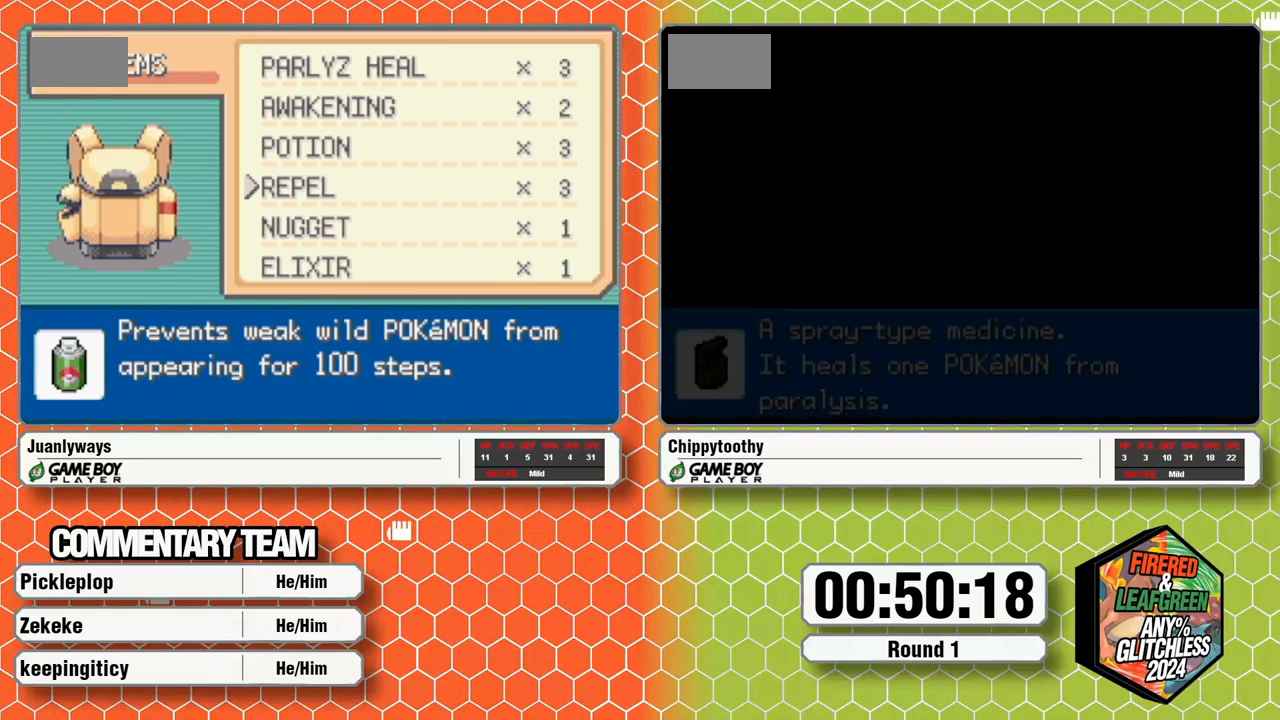
{"buttons": [], "events": []}
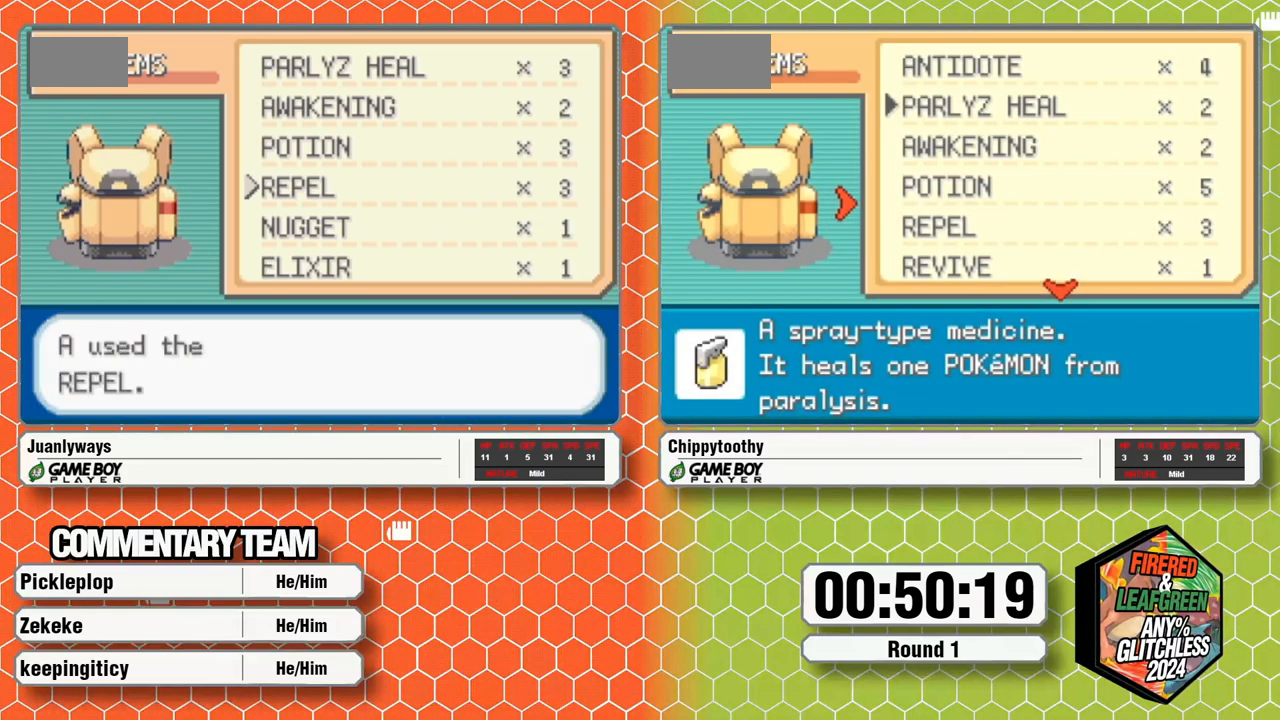
{"buttons": ["DPAD_DOWN"], "events": [[133, "A", "down"], [183, "A", "up"], [300, "DPAD_DOWN", "down"], [367, "DPAD_DOWN", "up"], [433, "DPAD_DOWN", "down"]]}